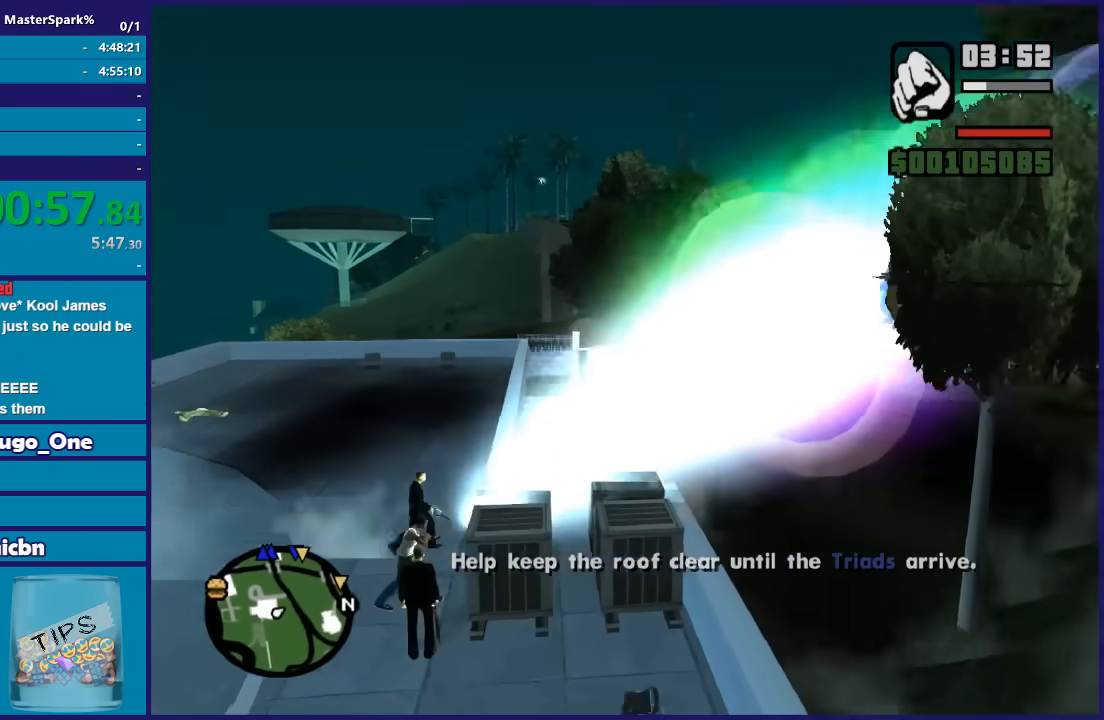
Gameplay with a controller (Xbox layout); each line is a JSON object with the inputs held at the frame after it. "events" lists button and stick changes between this image and that frame as [ms after this image, input, new state], when the widget could be followed in between.
{"buttons": [], "left_stick": "down", "right_stick": "right", "events": [[166, "right_stick", "right"]]}
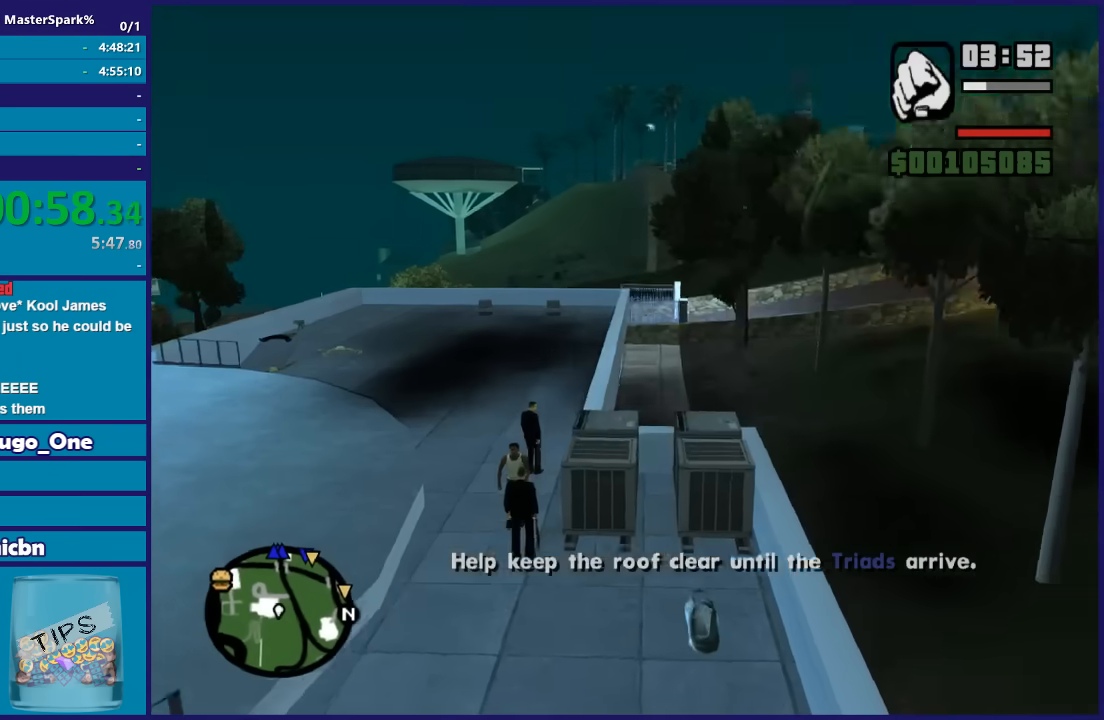
{"buttons": [], "left_stick": "down", "right_stick": "center", "events": [[367, "right_stick", "center"]]}
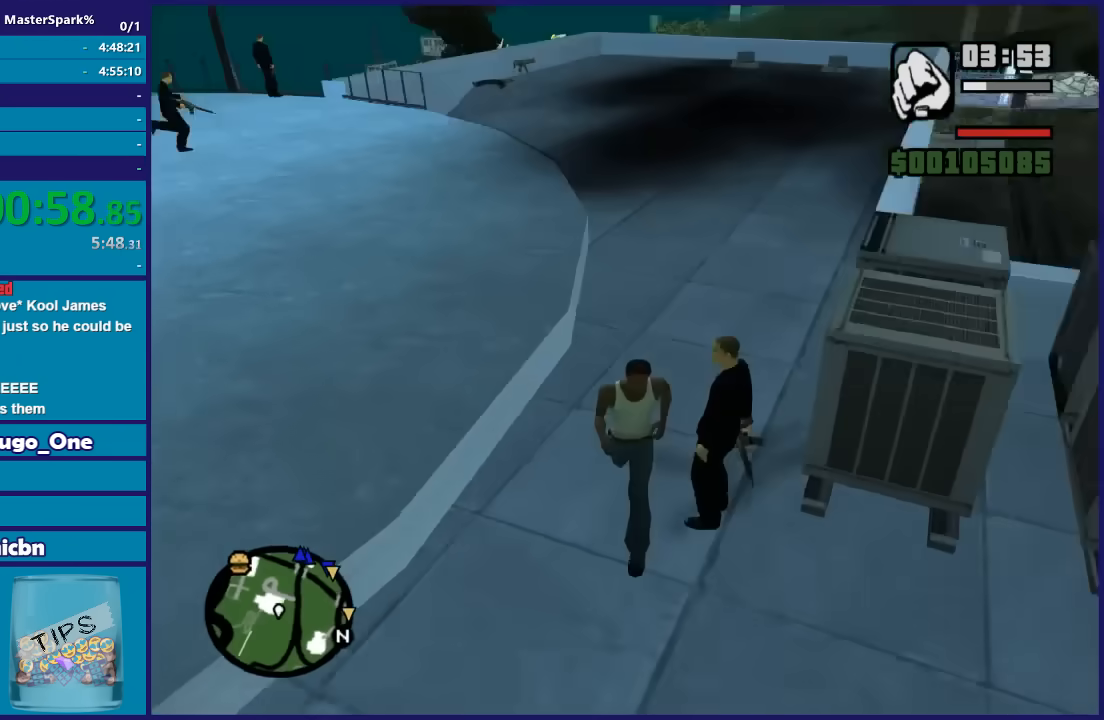
{"buttons": [], "left_stick": "down-left", "right_stick": "center", "events": [[267, "left_stick", "down-right"], [467, "left_stick", "down"], [500, "left_stick", "down-left"]]}
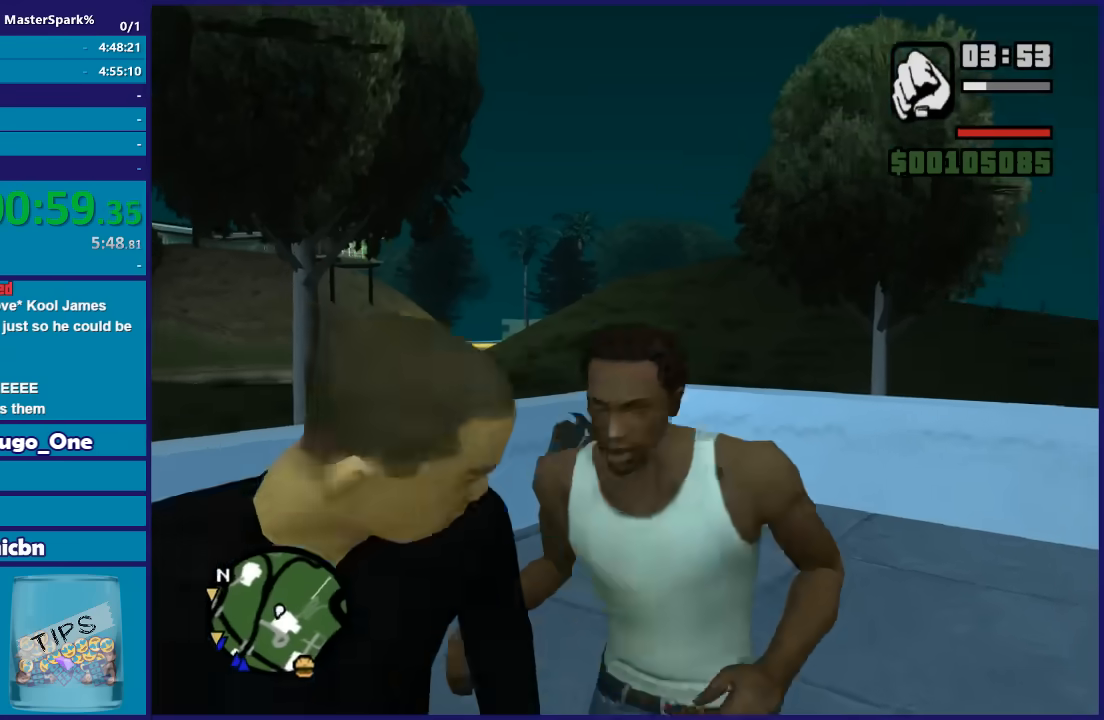
{"buttons": [], "left_stick": "up", "right_stick": "center", "events": [[134, "left_stick", "up-left"], [267, "left_stick", "up-right"], [434, "left_stick", "up"]]}
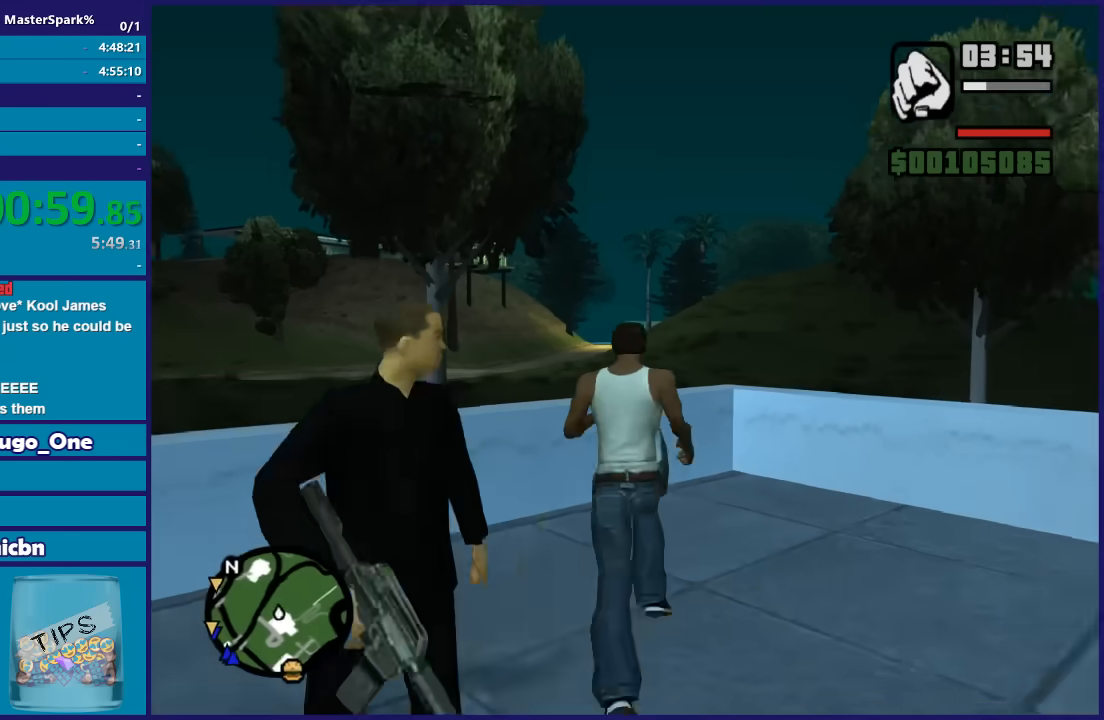
{"buttons": [], "left_stick": "right", "right_stick": "right", "events": [[333, "left_stick", "up-right"], [367, "right_stick", "right"], [433, "left_stick", "right"]]}
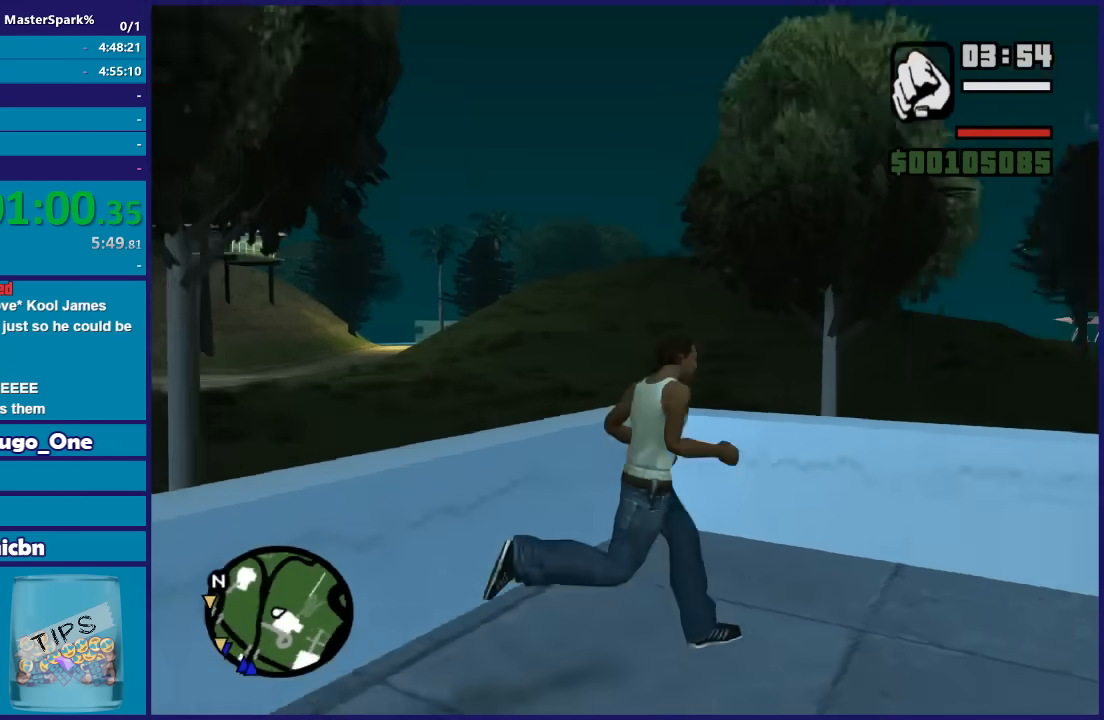
{"buttons": [], "left_stick": "up", "right_stick": "right", "events": [[434, "left_stick", "up"]]}
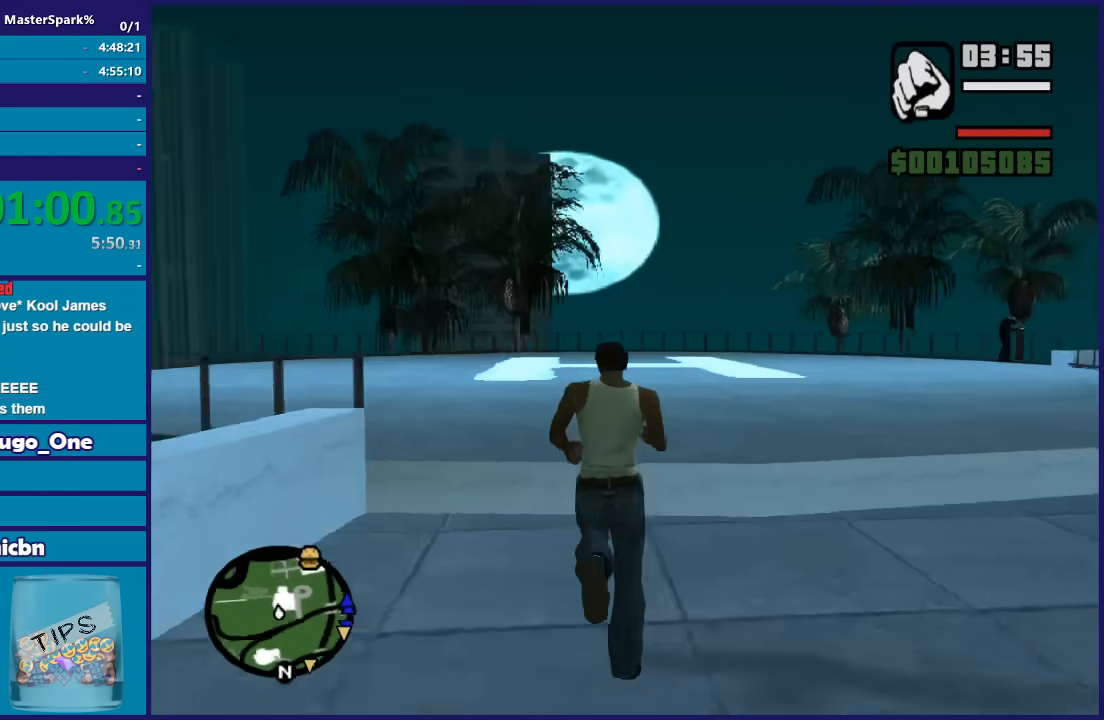
{"buttons": [], "left_stick": "up", "right_stick": "center", "events": [[200, "left_stick", "up-right"], [433, "left_stick", "up"], [433, "right_stick", "center"]]}
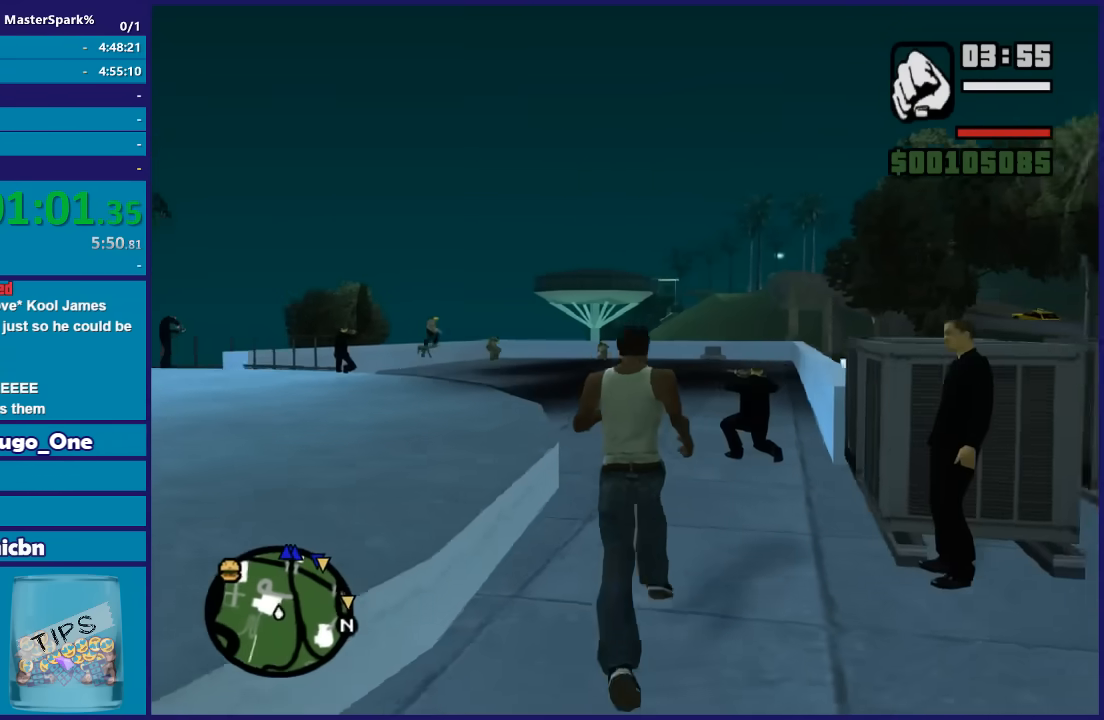
{"buttons": [], "left_stick": "up", "right_stick": "center", "events": []}
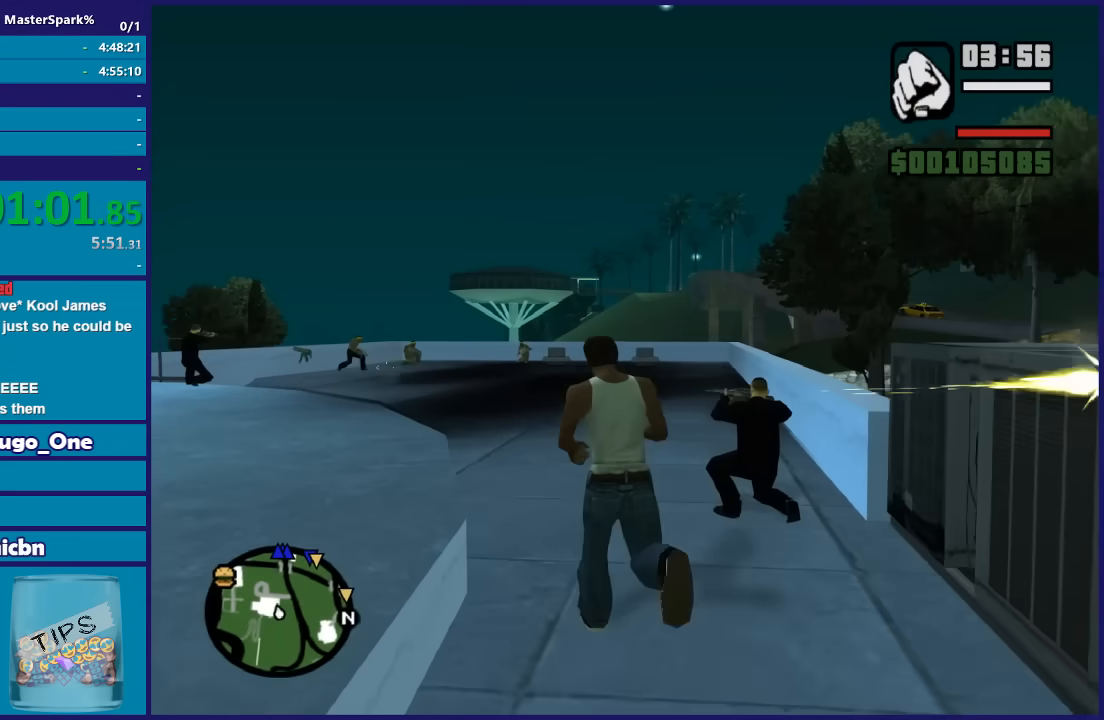
{"buttons": ["DPAD_UP"], "left_stick": "up-left", "right_stick": "center"}
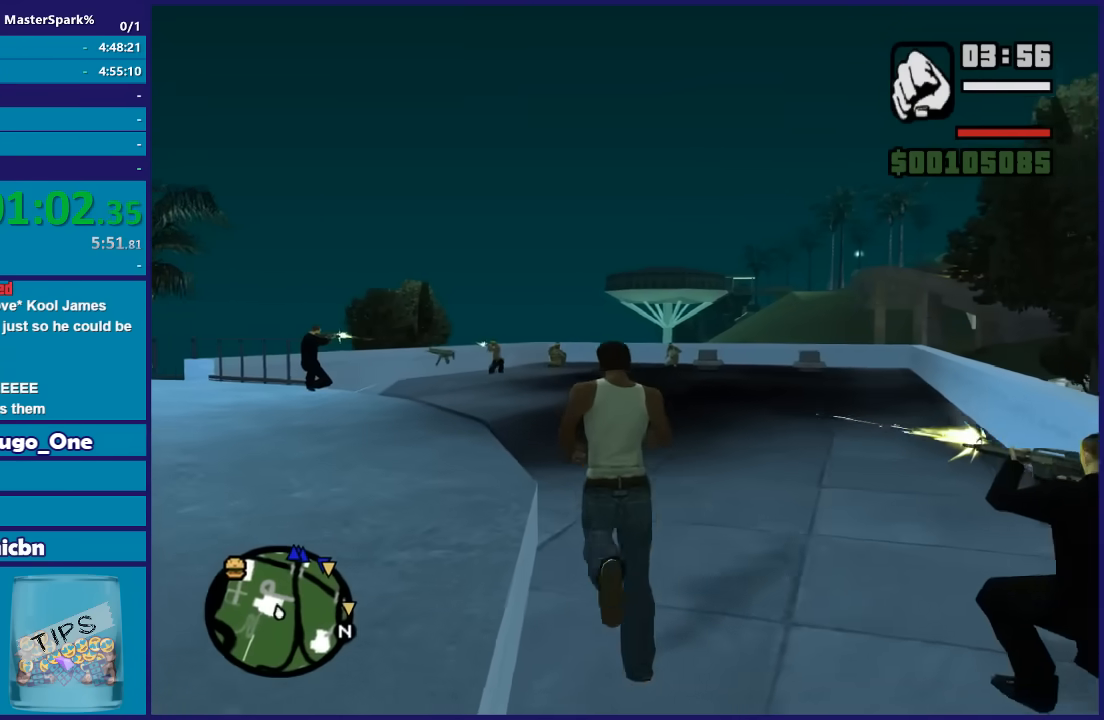
{"buttons": ["DPAD_UP"], "left_stick": "center", "right_stick": "center"}
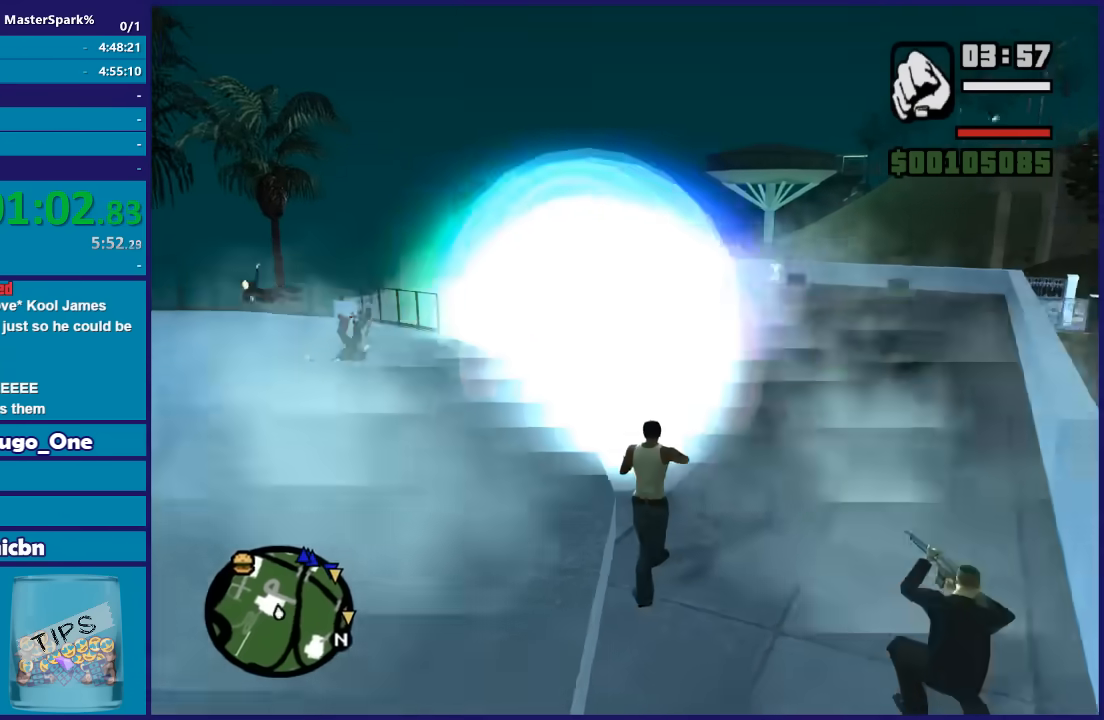
{"buttons": ["DPAD_UP"], "left_stick": "right", "right_stick": "center", "events": [[100, "left_stick", "right"]]}
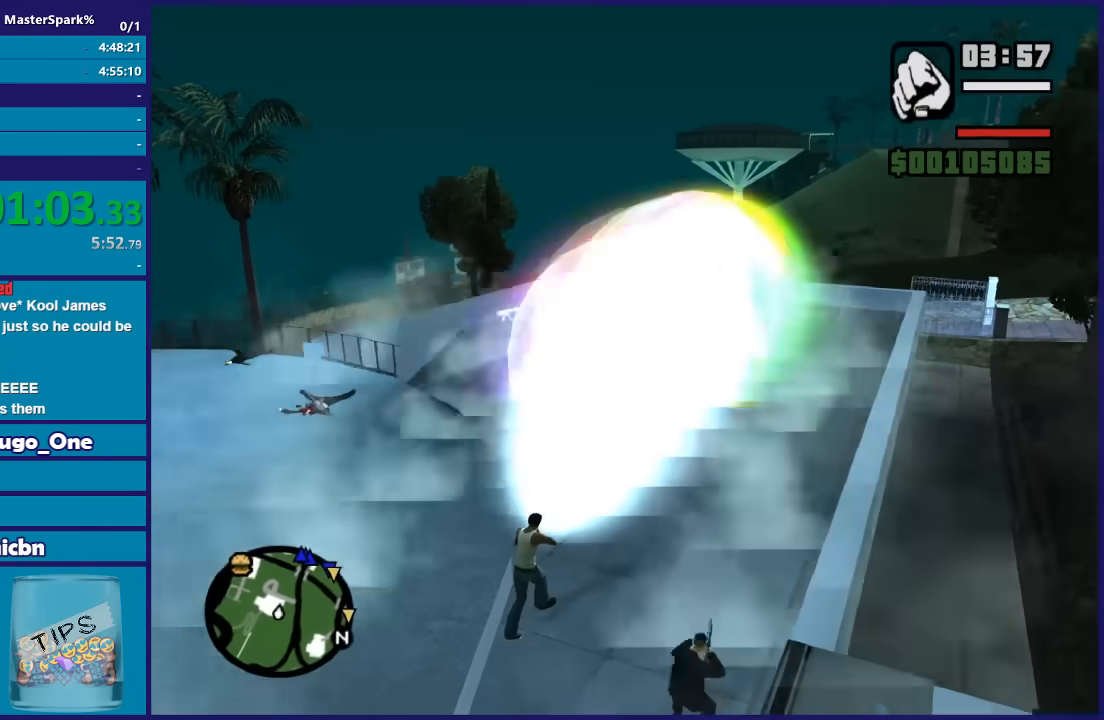
{"buttons": ["DPAD_UP"], "left_stick": "left", "right_stick": "center", "events": [[400, "left_stick", "left"]]}
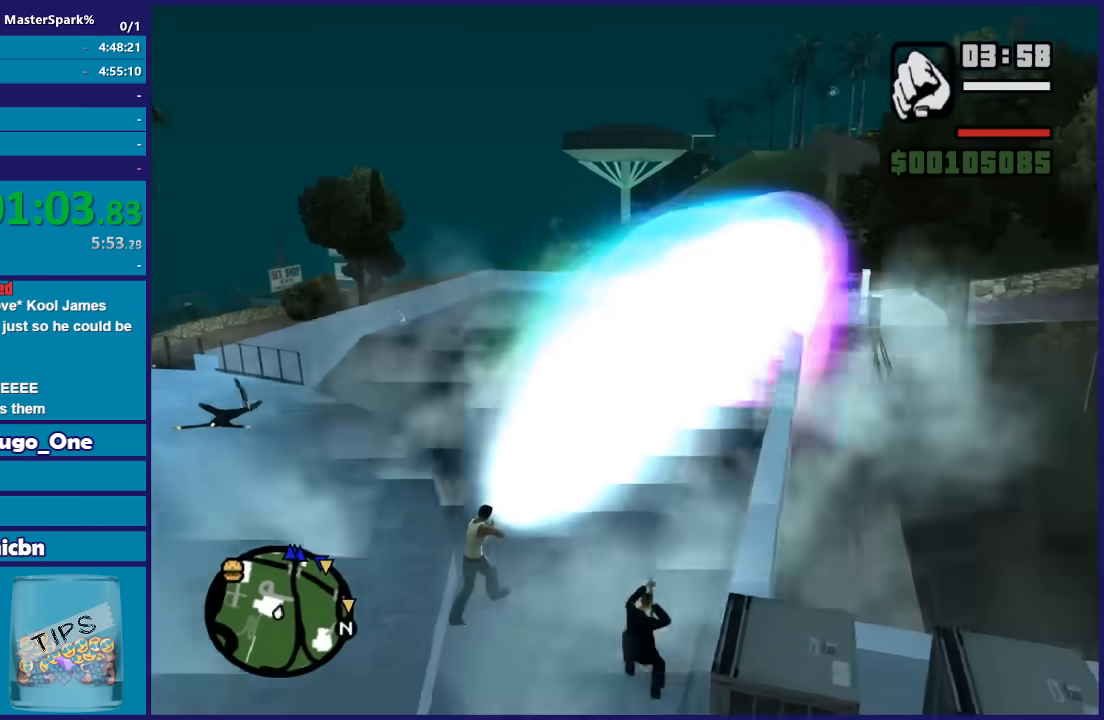
{"buttons": ["DPAD_UP"], "left_stick": "left", "right_stick": "center", "events": []}
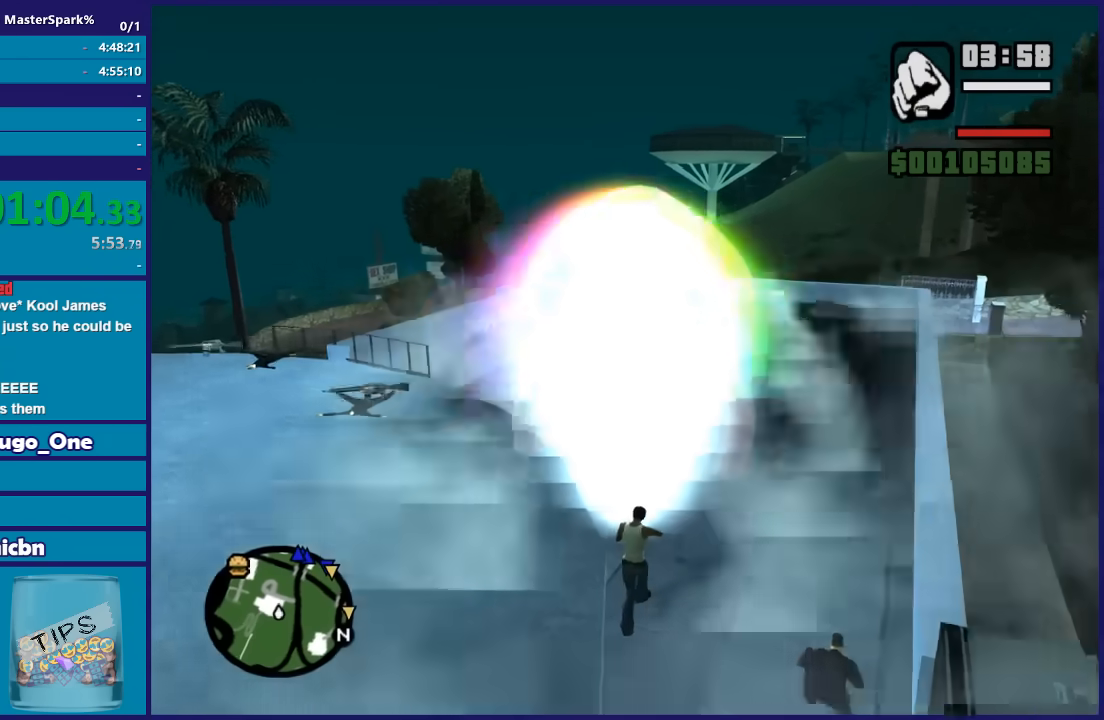
{"buttons": ["DPAD_UP"], "left_stick": "right", "right_stick": "center", "events": [[233, "left_stick", "right"]]}
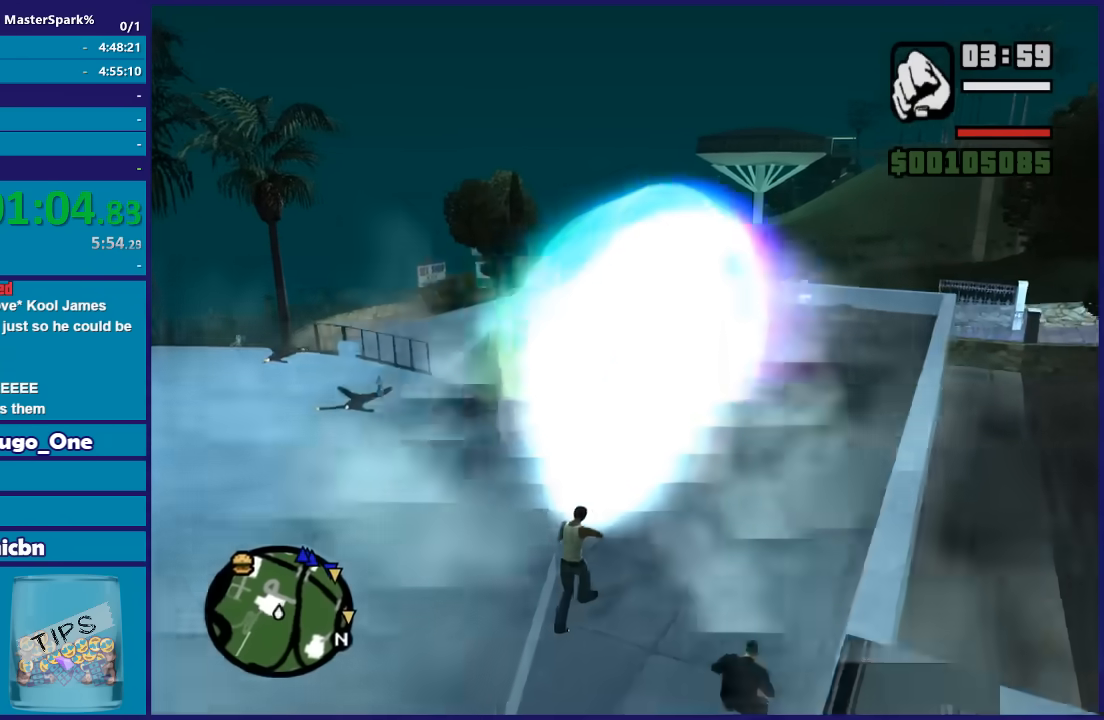
{"buttons": ["DPAD_UP"], "left_stick": "right", "right_stick": "center", "events": []}
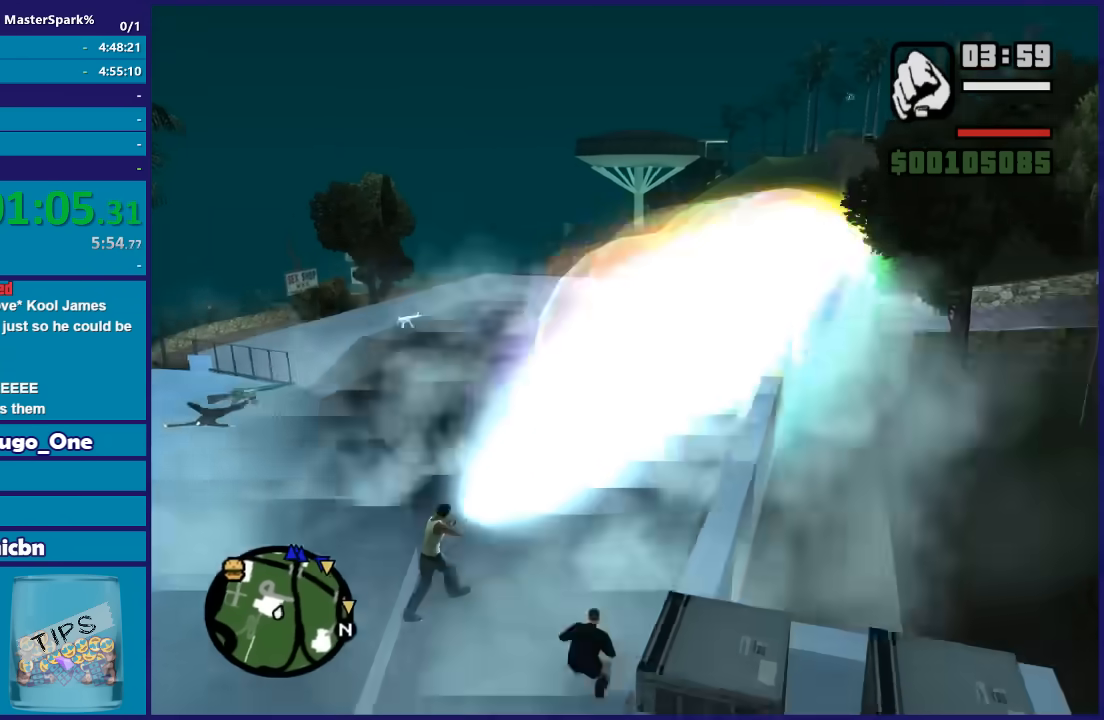
{"buttons": ["DPAD_UP"], "left_stick": "left", "right_stick": "center", "events": [[167, "left_stick", "left"]]}
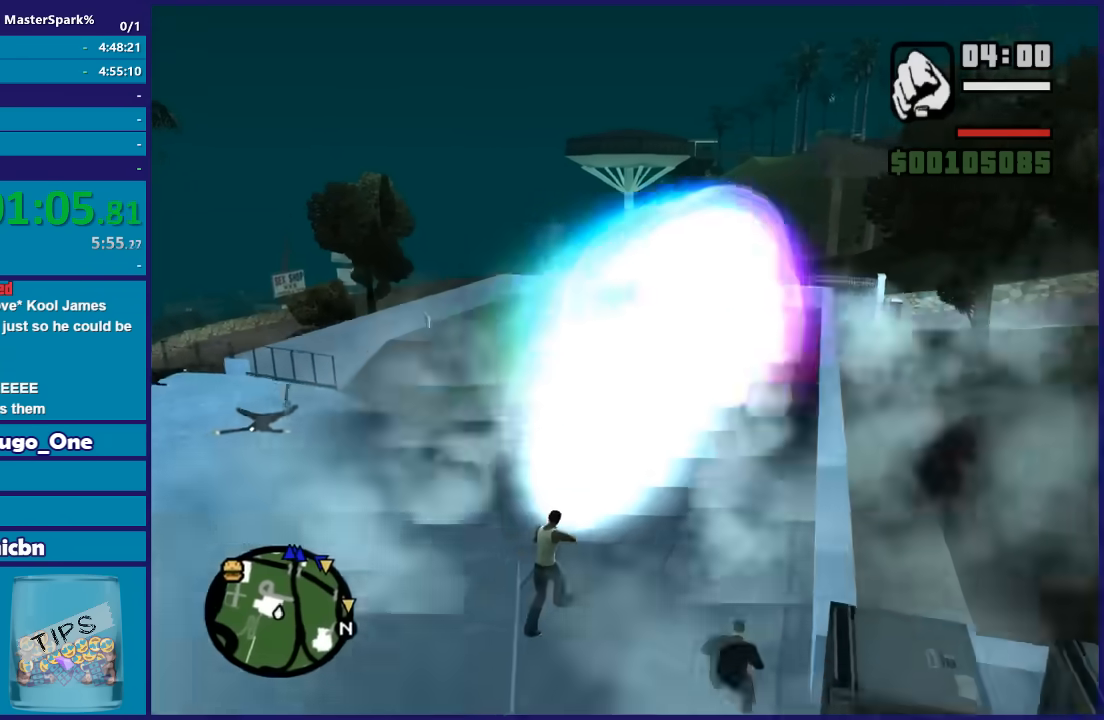
{"buttons": ["DPAD_UP"], "left_stick": "right", "right_stick": "center", "events": [[434, "left_stick", "center"], [501, "left_stick", "right"]]}
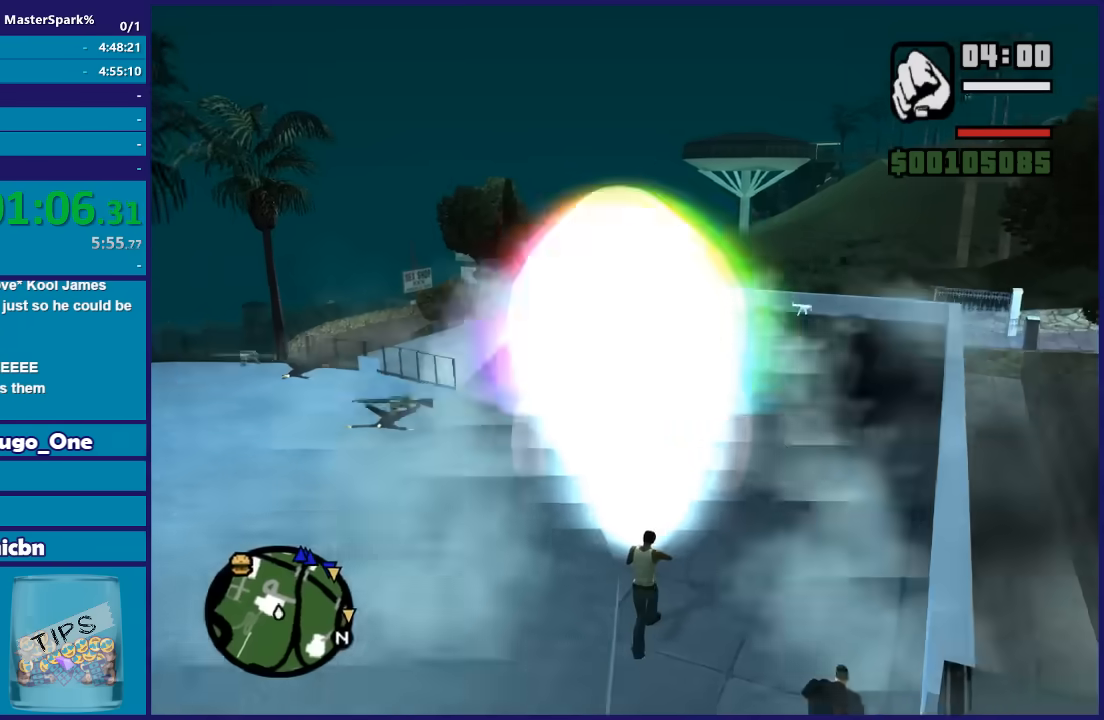
{"buttons": ["DPAD_UP"], "left_stick": "right", "right_stick": "center", "events": []}
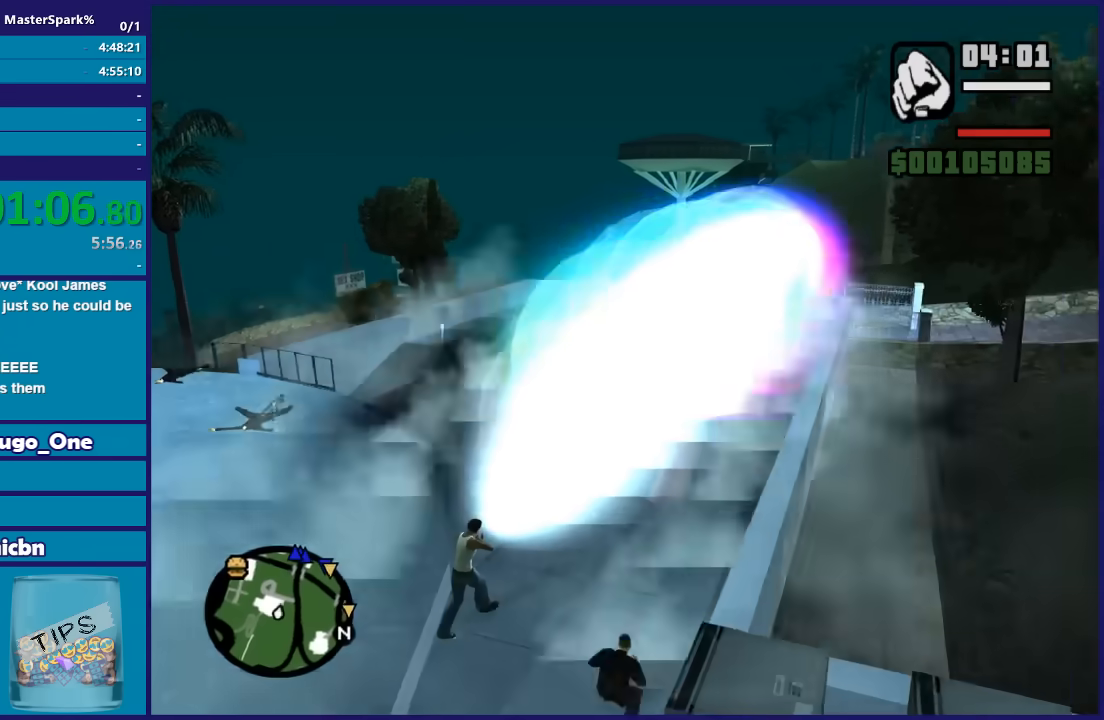
{"buttons": ["DPAD_UP"], "left_stick": "left", "right_stick": "center", "events": [[267, "left_stick", "left"]]}
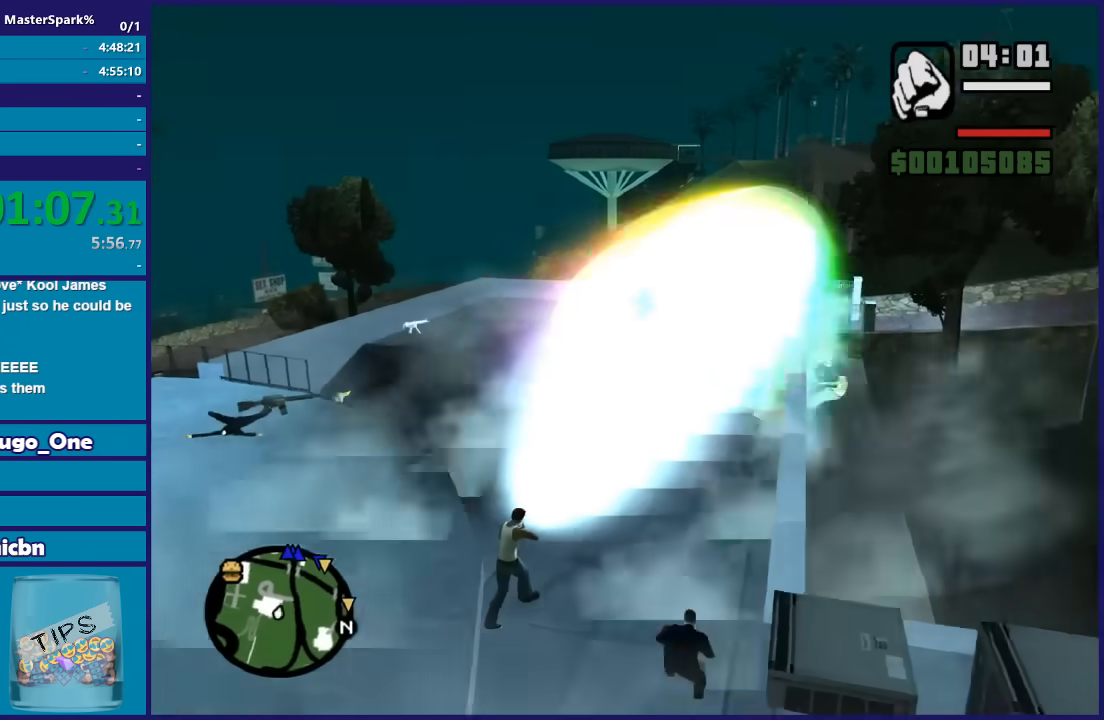
{"buttons": ["DPAD_UP"], "left_stick": "left", "right_stick": "center", "events": [[333, "left_stick", "down-left"], [467, "left_stick", "left"]]}
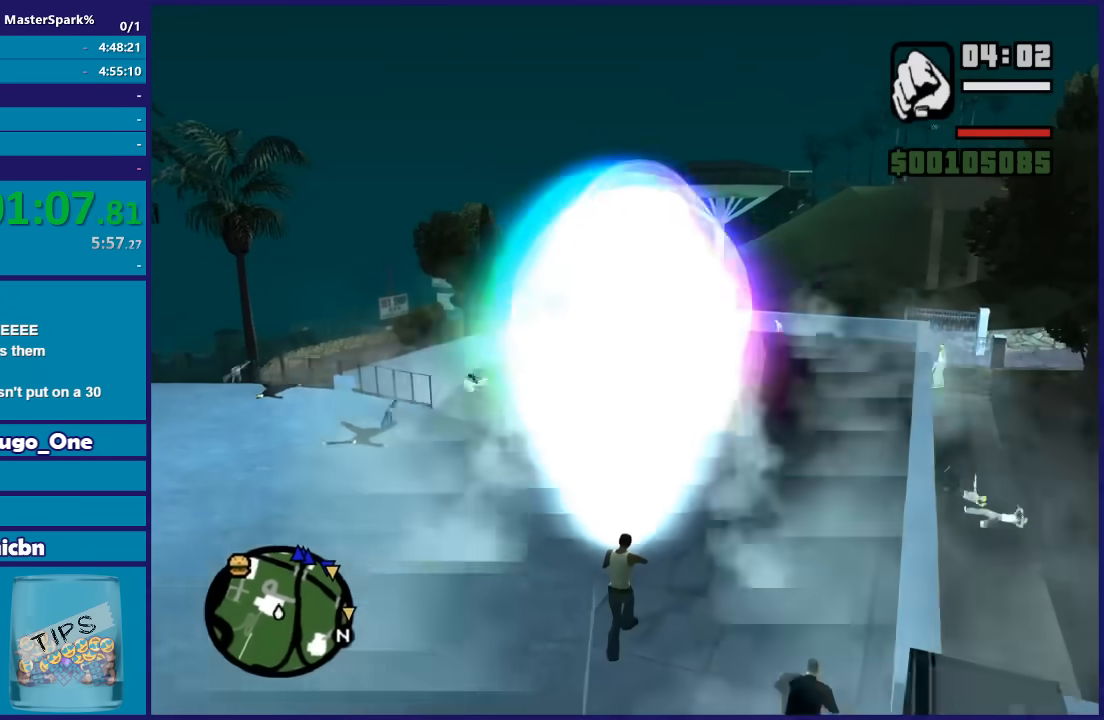
{"buttons": ["DPAD_UP"], "left_stick": "right", "right_stick": "center", "events": [[100, "left_stick", "right"]]}
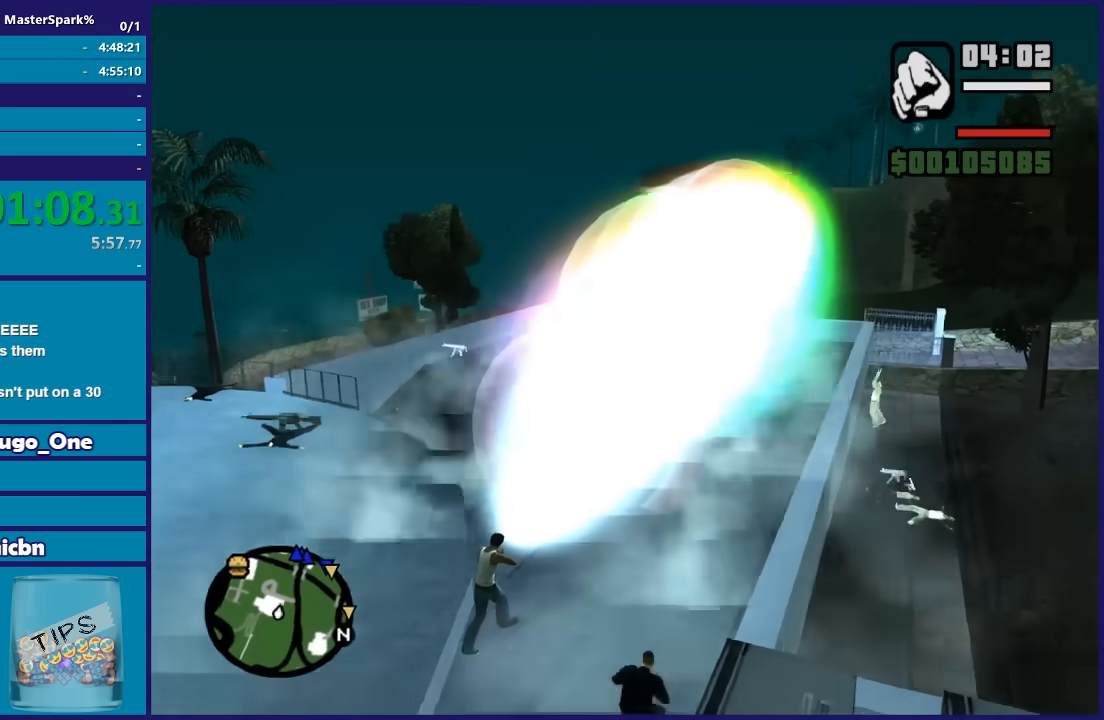
{"buttons": ["DPAD_UP"], "left_stick": "left", "right_stick": "center", "events": [[467, "left_stick", "left"]]}
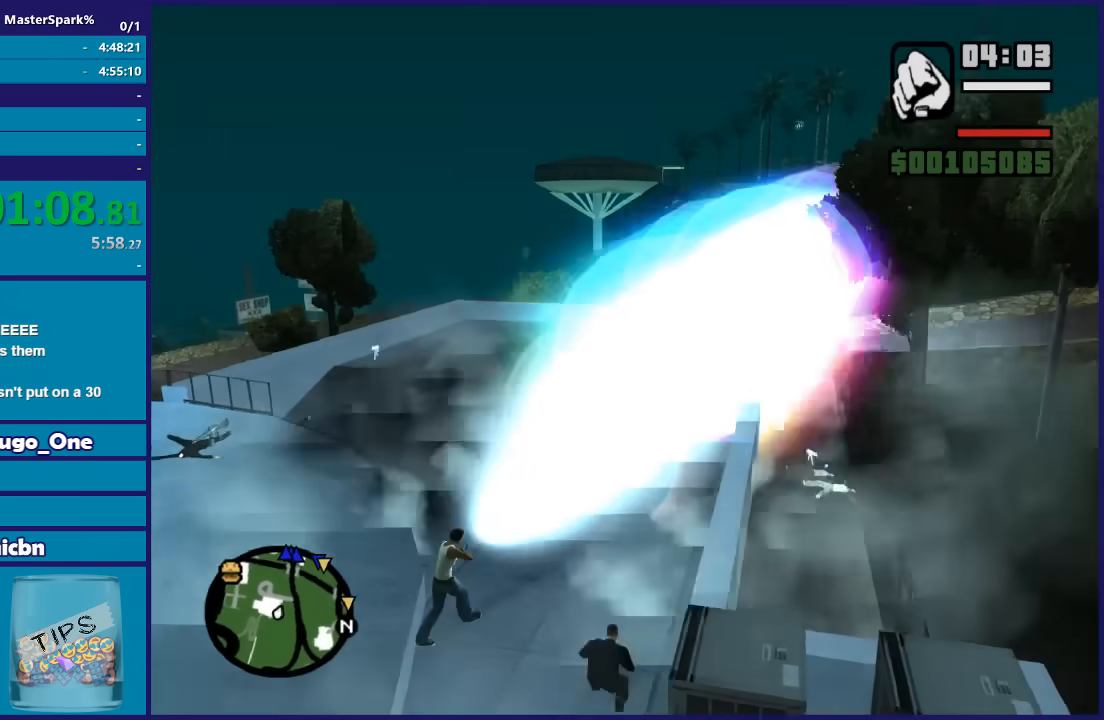
{"buttons": ["DPAD_UP"], "left_stick": "left", "right_stick": "center", "events": []}
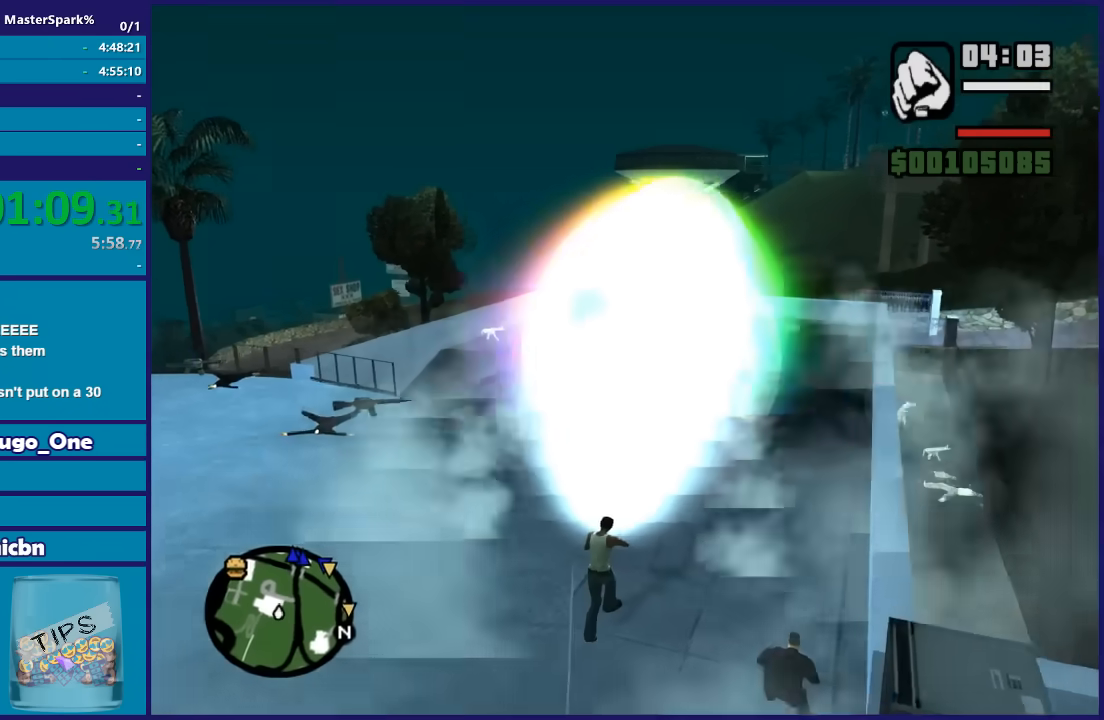
{"buttons": ["DPAD_UP"], "left_stick": "right", "right_stick": "center", "events": [[233, "left_stick", "right"]]}
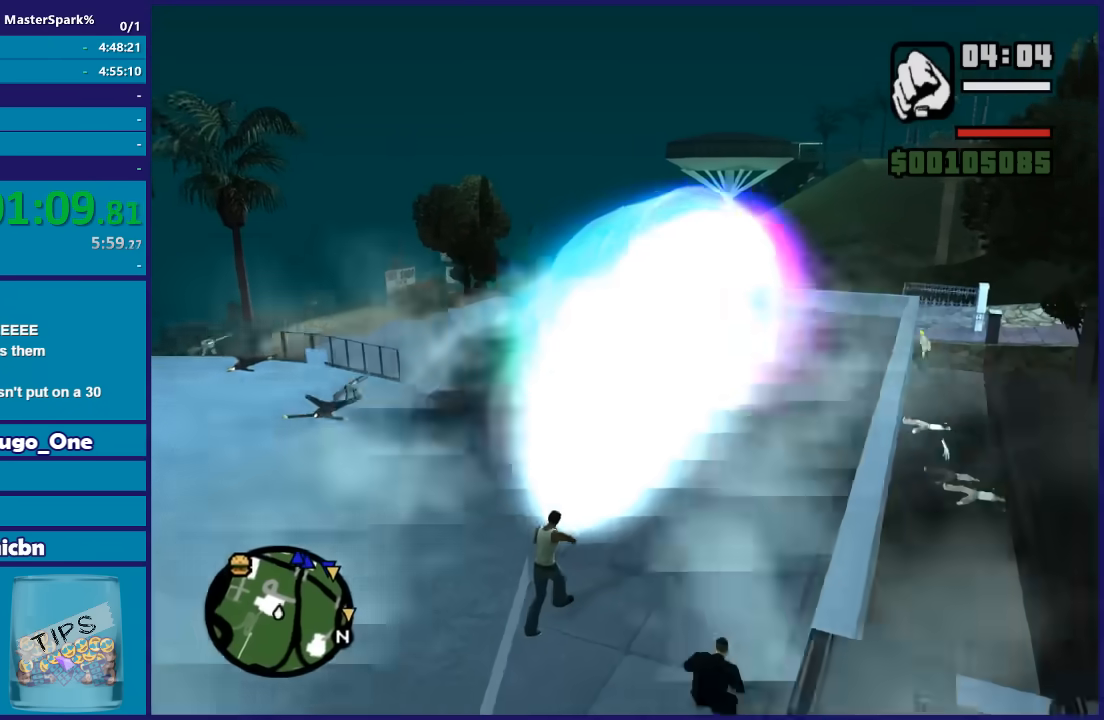
{"buttons": ["DPAD_UP"], "left_stick": "left", "right_stick": "center", "events": [[401, "left_stick", "left"]]}
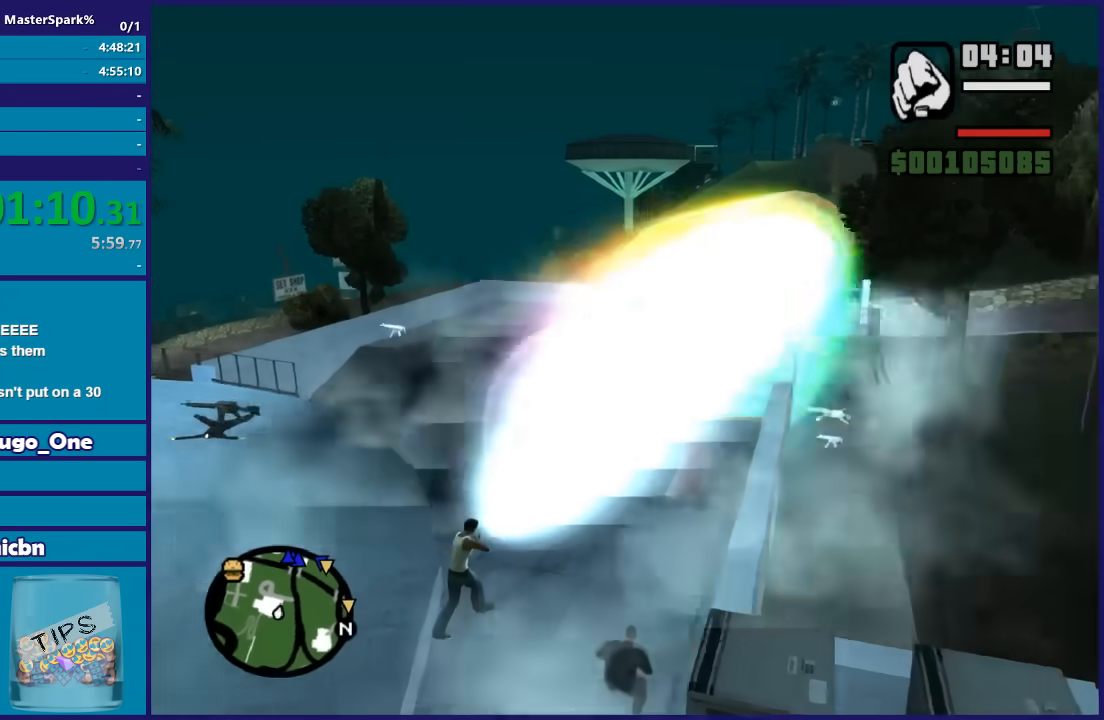
{"buttons": ["DPAD_UP"], "left_stick": "left", "right_stick": "center", "events": []}
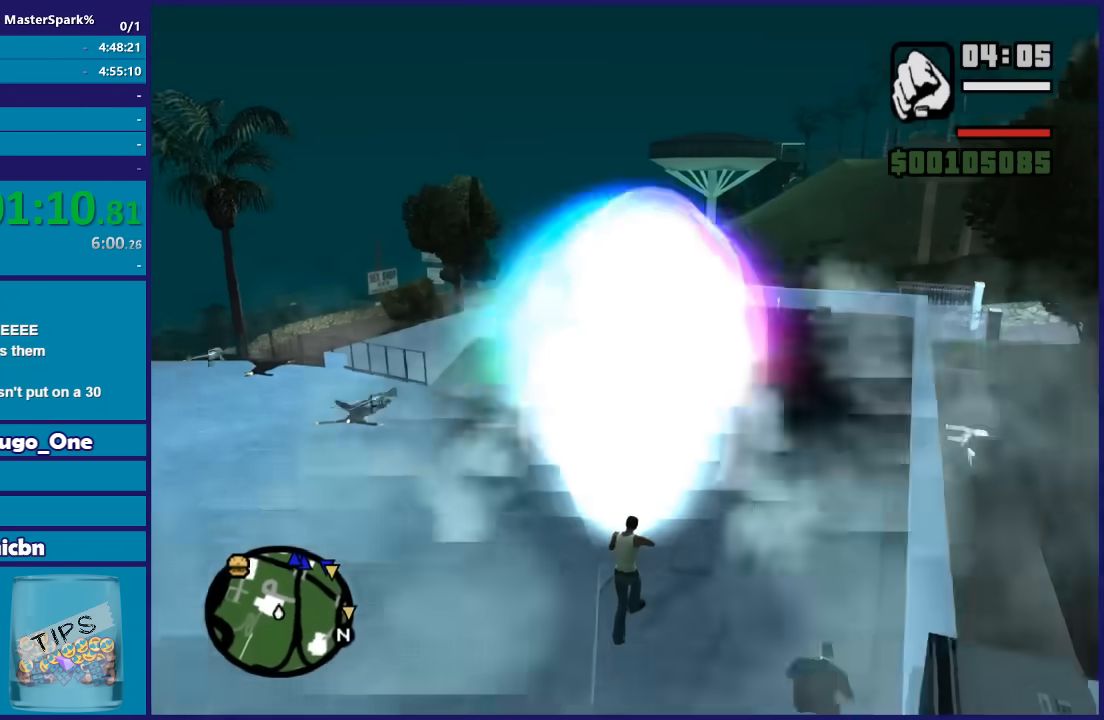
{"buttons": ["DPAD_UP"], "left_stick": "right", "right_stick": "center", "events": [[67, "left_stick", "right"]]}
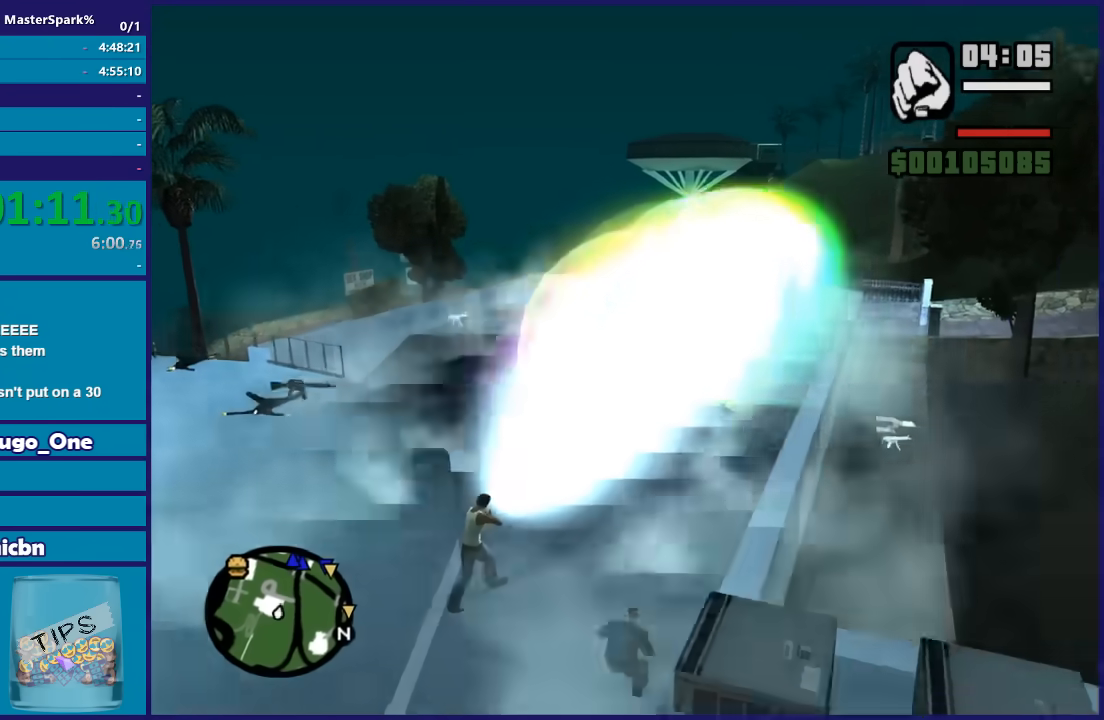
{"buttons": ["DPAD_UP"], "left_stick": "left", "right_stick": "center", "events": [[200, "left_stick", "left"]]}
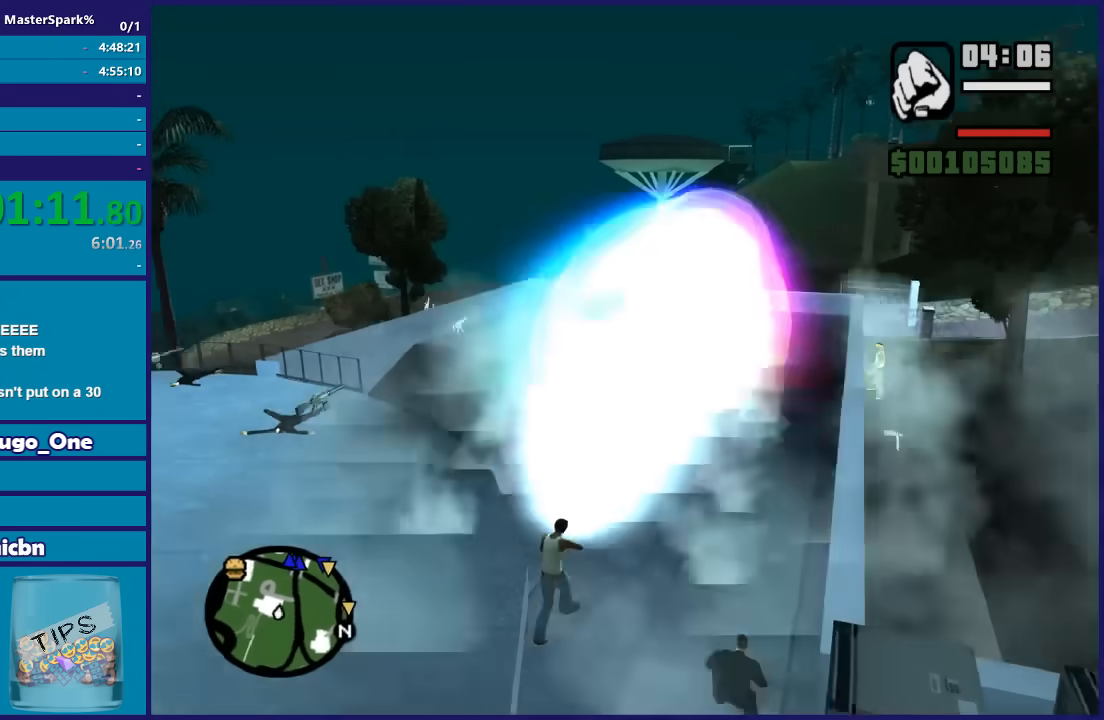
{"buttons": ["DPAD_UP"], "left_stick": "right", "right_stick": "center", "events": [[367, "left_stick", "right"]]}